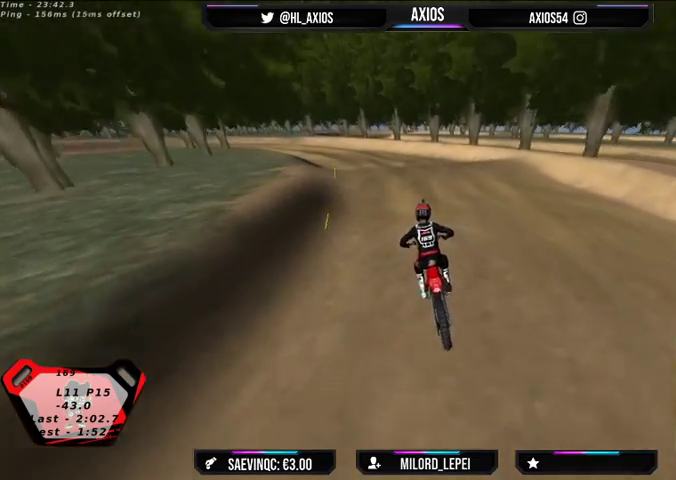
Gameplay with a controller (Xbox layout); each line is a JSON object with the inputs held at the frame after it. "events" lists button and stick changes between this image and that frame as [ms after this image, input, new state], when the widget could be followed in between.
{"buttons": ["R1"], "left_stick": "center", "right_stick": "center", "events": [[100, "left_stick", "left"], [333, "left_stick", "center"], [467, "R2", "up"]]}
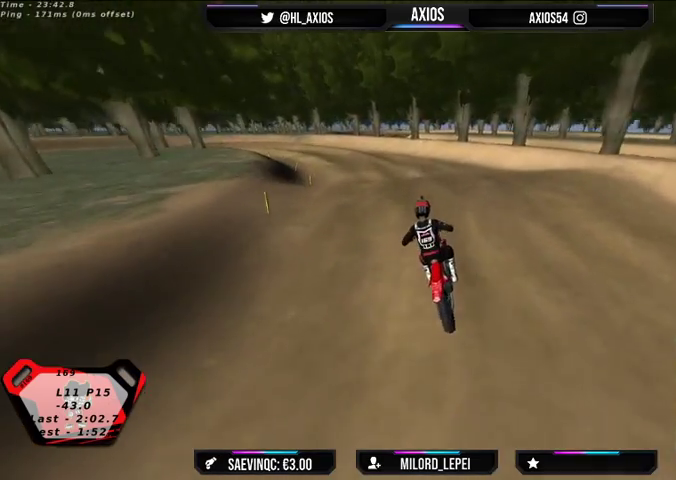
{"buttons": ["R1", "R2"], "left_stick": "center", "right_stick": "center", "events": [[100, "R2", "down"]]}
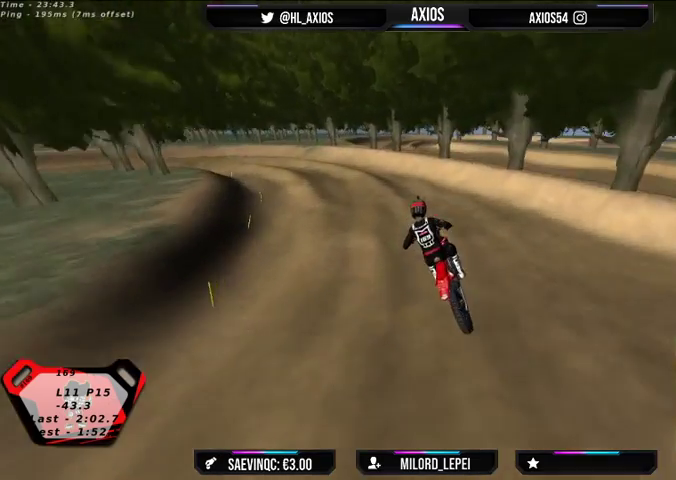
{"buttons": ["R1", "R2"], "left_stick": "left", "right_stick": "center", "events": [[67, "R2", "up"], [433, "R2", "down"], [500, "left_stick", "left"]]}
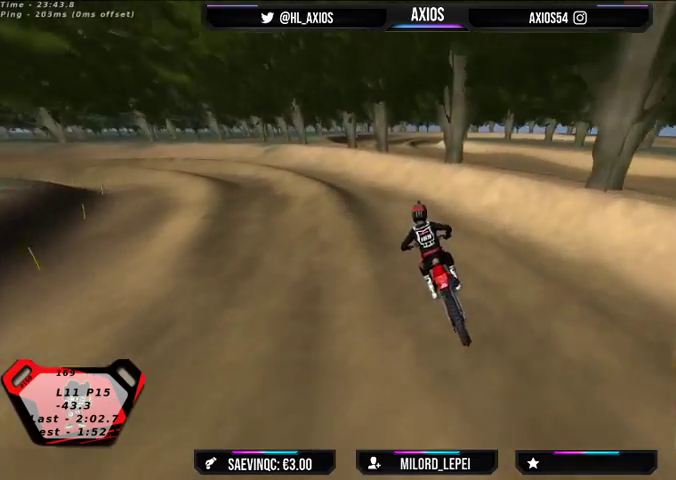
{"buttons": ["R1", "R2"], "left_stick": "left", "right_stick": "up", "events": [[67, "right_stick", "up"], [167, "R2", "up"], [500, "R2", "down"]]}
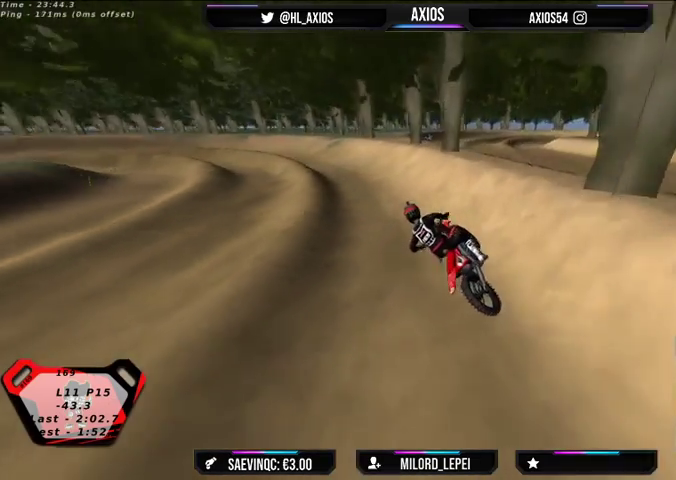
{"buttons": ["R1", "R2"], "left_stick": "center", "right_stick": "up", "events": [[167, "left_stick", "center"]]}
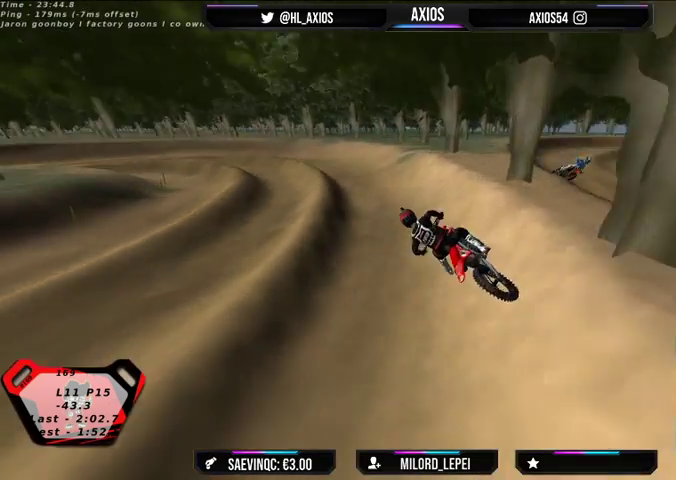
{"buttons": ["R1", "R2"], "left_stick": "center", "right_stick": "up", "events": [[233, "left_stick", "right"], [333, "left_stick", "center"]]}
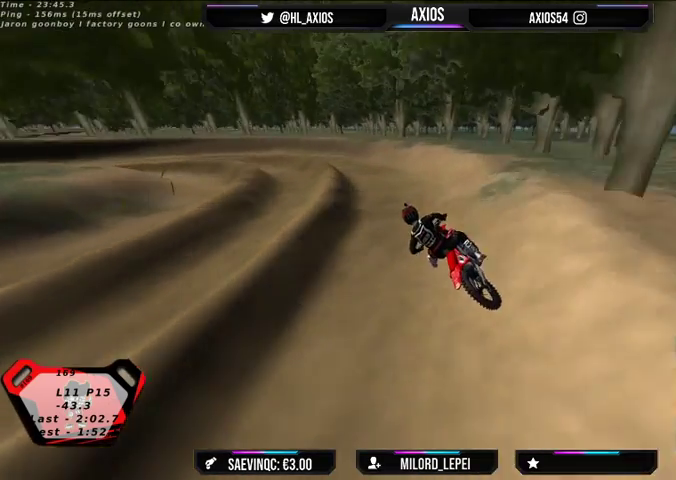
{"buttons": ["R1", "R2"], "left_stick": "center", "right_stick": "up", "events": []}
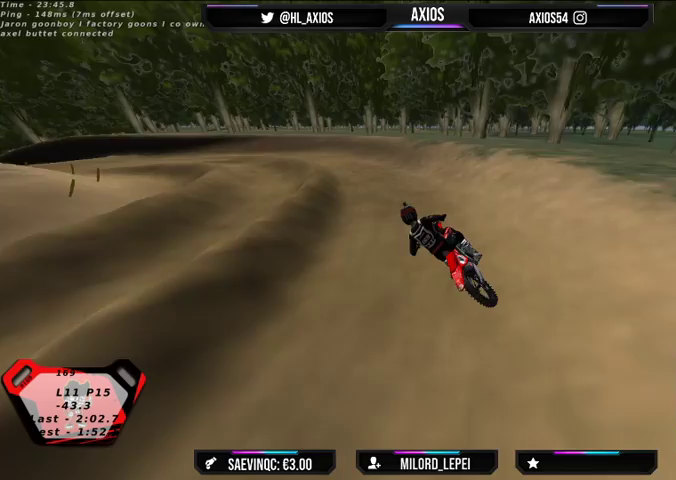
{"buttons": ["R1", "R2"], "left_stick": "center", "right_stick": "up", "events": [[200, "left_stick", "right"], [233, "R2", "up"], [300, "left_stick", "center"], [500, "R2", "down"]]}
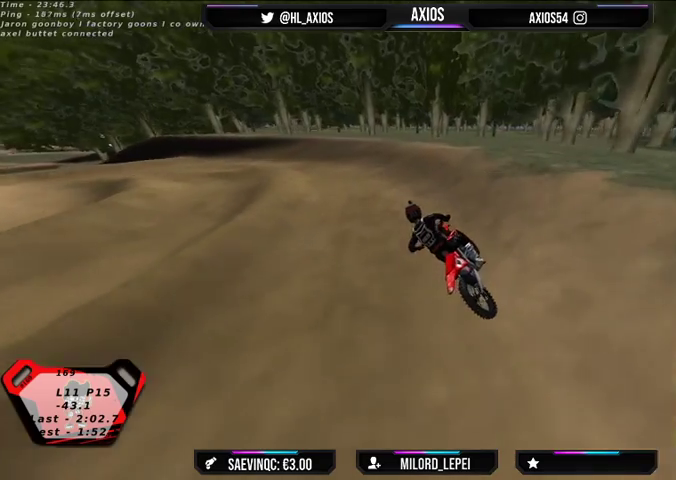
{"buttons": ["R1", "R2"], "left_stick": "left", "right_stick": "up", "events": [[33, "left_stick", "left"], [100, "R2", "up"], [467, "R2", "down"]]}
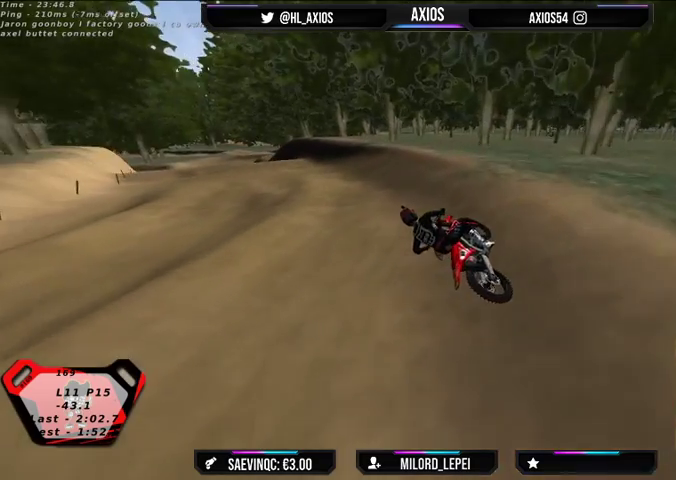
{"buttons": ["R1", "R2"], "left_stick": "right", "right_stick": "up", "events": [[100, "R2", "up"], [367, "left_stick", "center"], [400, "R2", "down"], [467, "left_stick", "right"]]}
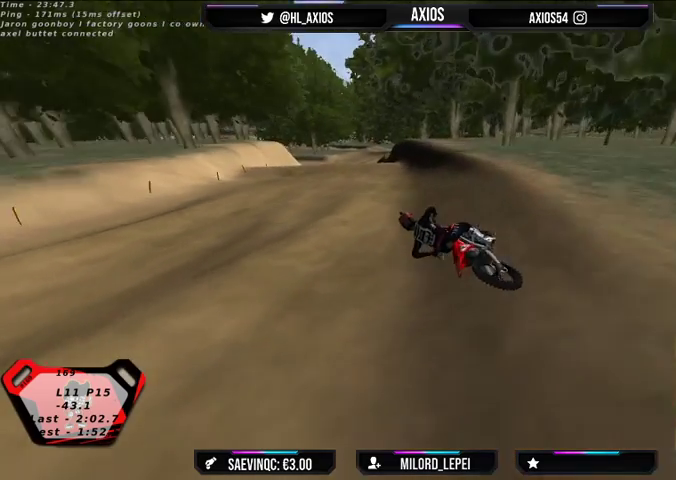
{"buttons": ["R2"], "left_stick": "center", "right_stick": "center", "events": [[100, "R1", "up"], [133, "right_stick", "center"], [467, "left_stick", "center"]]}
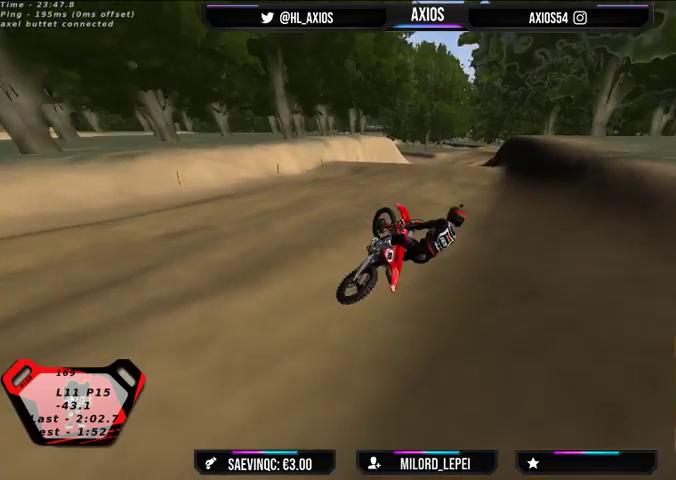
{"buttons": ["L2"], "left_stick": "left", "right_stick": "center", "events": [[33, "R2", "up"], [133, "left_stick", "left"], [167, "L2", "down"]]}
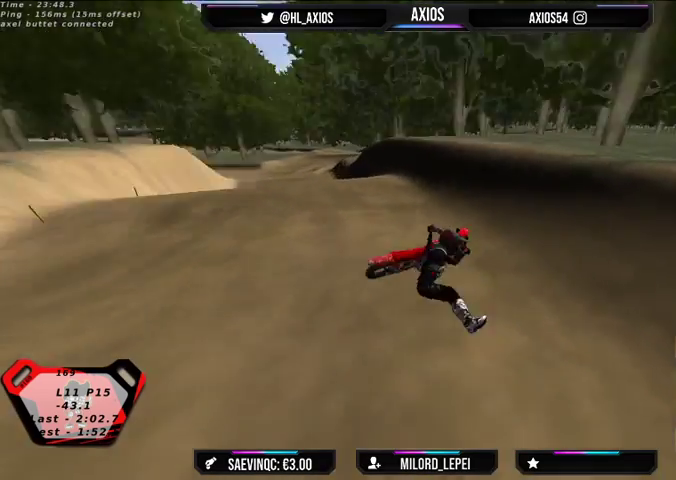
{"buttons": [], "left_stick": "right", "right_stick": "center", "events": [[100, "left_stick", "center"], [233, "L2", "up"], [400, "left_stick", "right"]]}
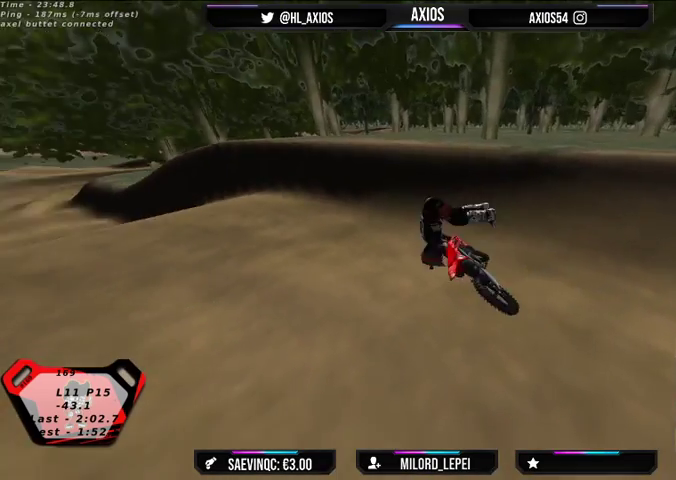
{"buttons": [], "left_stick": "center", "right_stick": "center", "events": [[67, "left_stick", "center"], [167, "left_stick", "left"], [367, "left_stick", "center"]]}
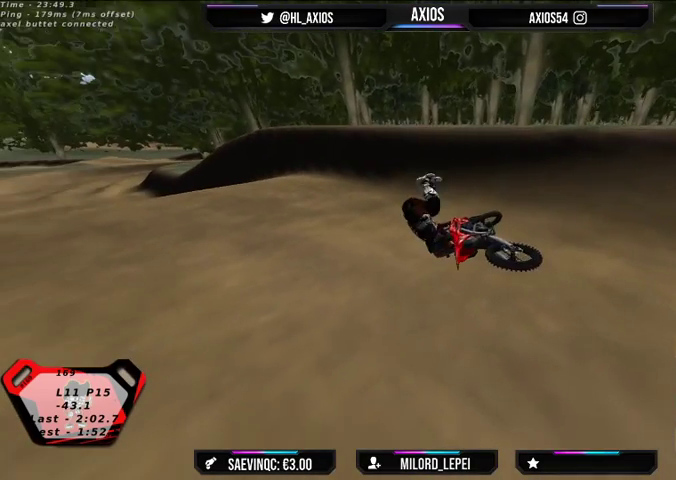
{"buttons": [], "left_stick": "center", "right_stick": "center", "events": []}
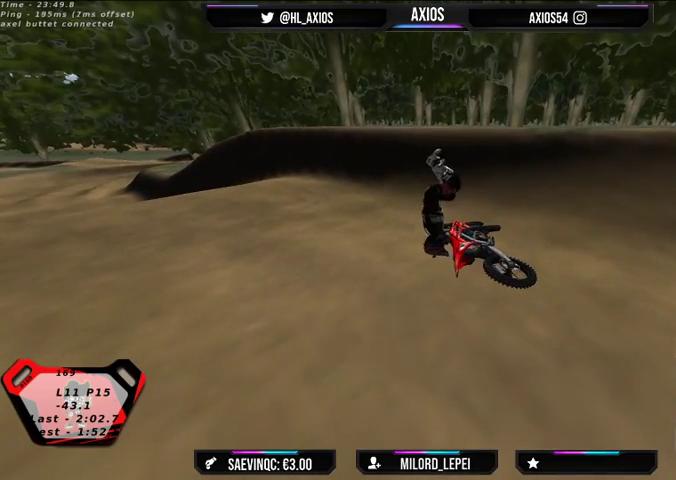
{"buttons": [], "left_stick": "left", "right_stick": "center", "events": [[300, "left_stick", "left"]]}
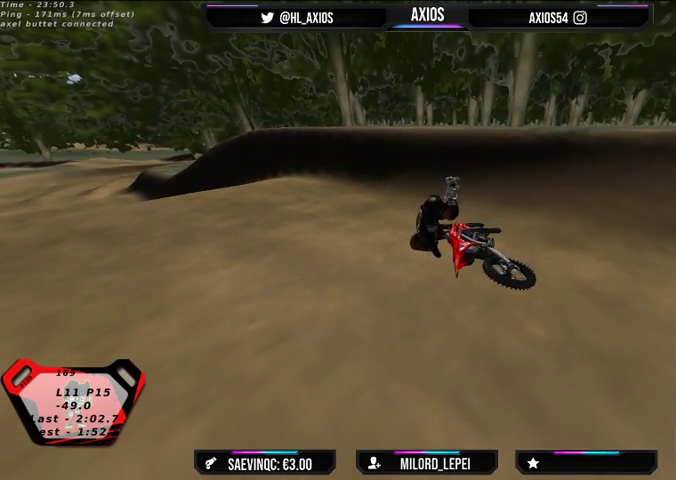
{"buttons": ["SELECT"], "left_stick": "left", "right_stick": "center", "events": [[167, "SELECT", "down"]]}
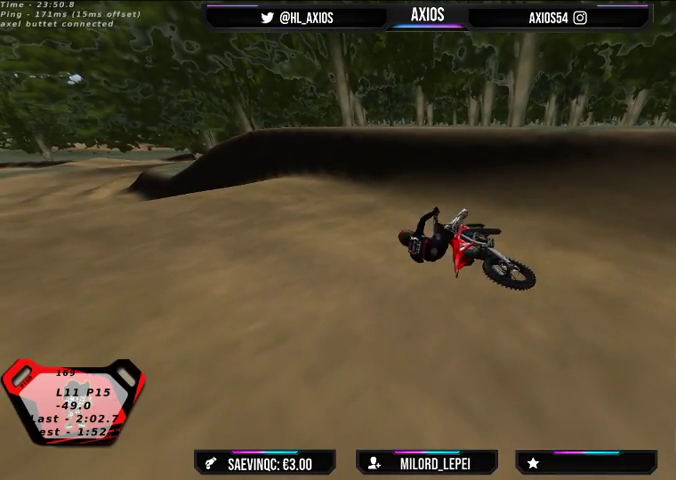
{"buttons": [], "left_stick": "left", "right_stick": "center", "events": [[500, "SELECT", "up"]]}
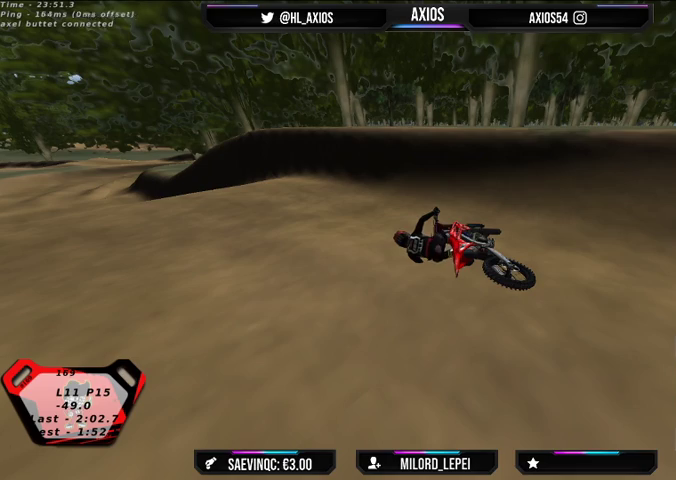
{"buttons": ["SELECT"], "left_stick": "left", "right_stick": "center", "events": [[200, "SELECT", "down"]]}
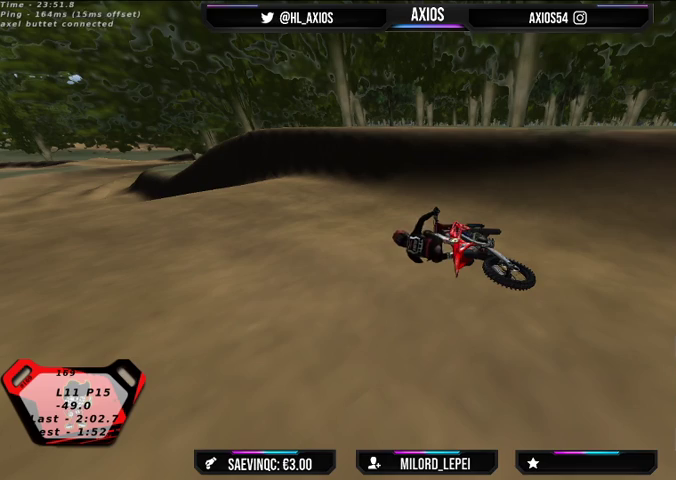
{"buttons": ["SELECT"], "left_stick": "left", "right_stick": "center", "events": [[267, "SELECT", "up"], [400, "SELECT", "down"]]}
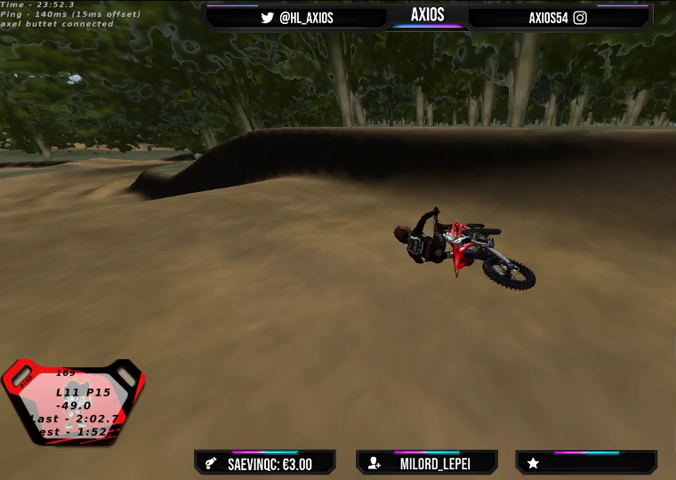
{"buttons": ["SELECT"], "left_stick": "left", "right_stick": "center", "events": []}
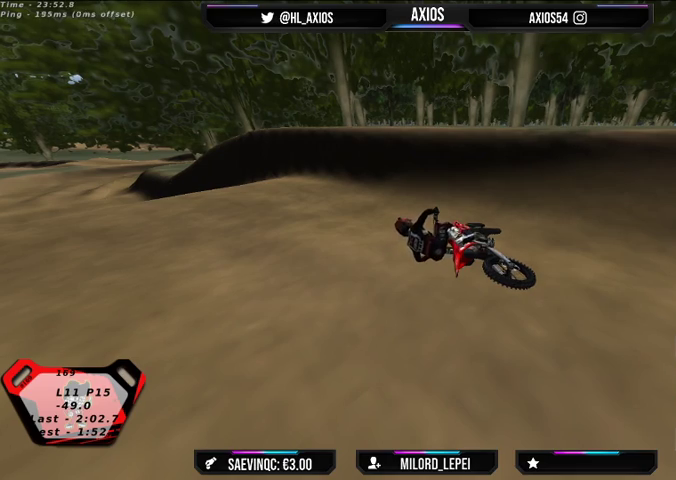
{"buttons": ["SELECT"], "left_stick": "left", "right_stick": "center", "events": []}
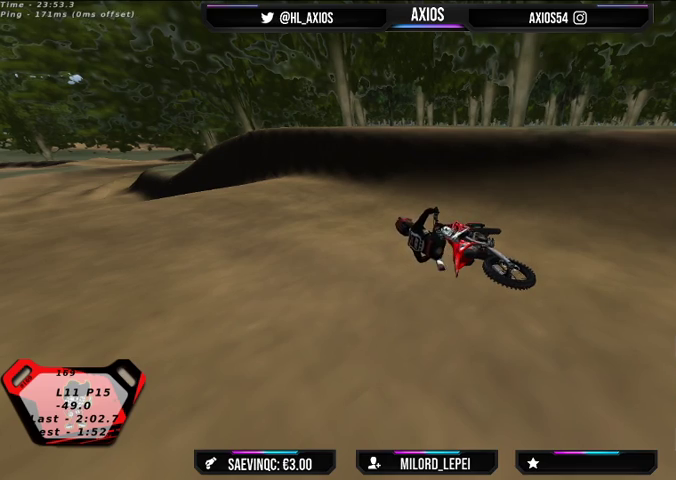
{"buttons": ["SELECT"], "left_stick": "left", "right_stick": "center", "events": []}
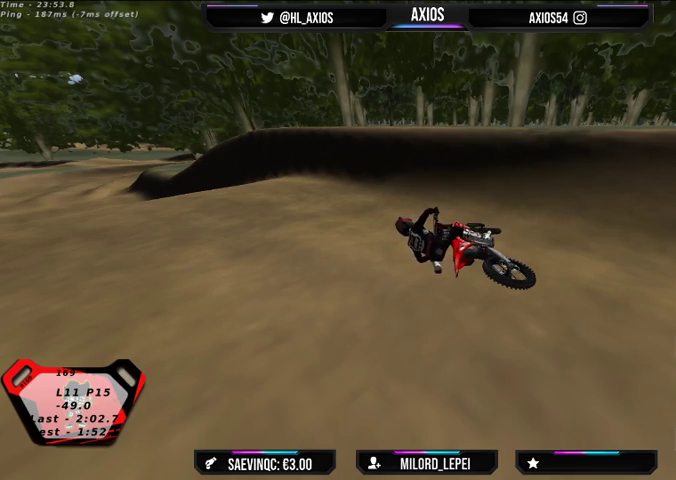
{"buttons": ["SELECT"], "left_stick": "left", "right_stick": "center", "events": []}
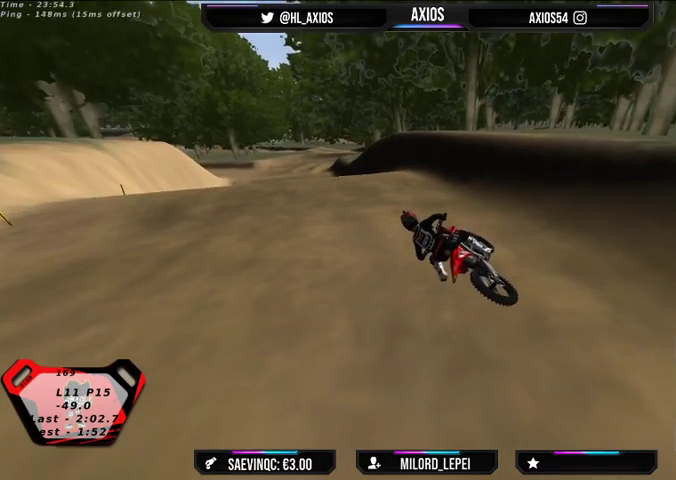
{"buttons": [], "left_stick": "left", "right_stick": "center", "events": [[467, "SELECT", "up"]]}
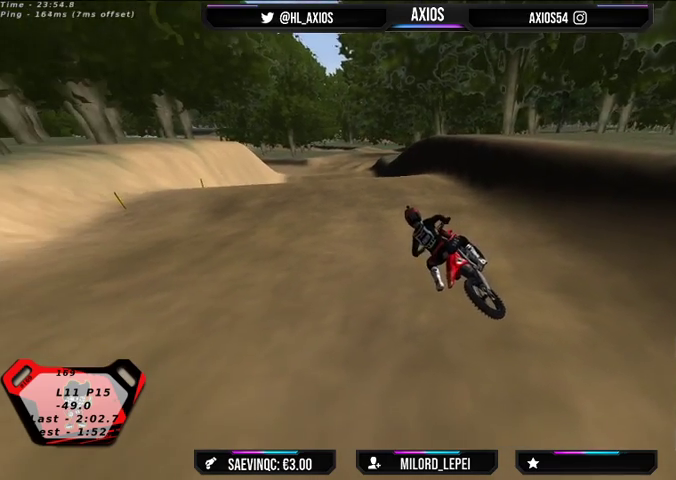
{"buttons": ["R1", "R2"], "left_stick": "right", "right_stick": "up-right", "events": [[33, "left_stick", "up-left"], [133, "L1", "down"], [167, "R2", "down"], [167, "left_stick", "up"], [167, "right_stick", "up-right"], [200, "R1", "down"], [300, "L1", "up"], [300, "left_stick", "up-right"], [433, "left_stick", "right"]]}
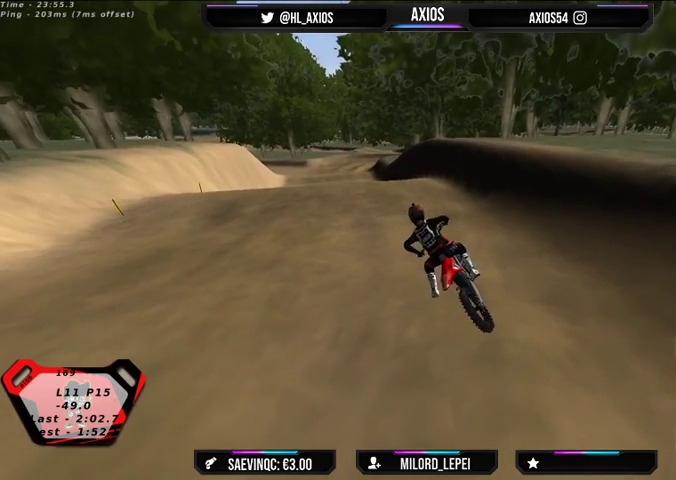
{"buttons": ["R1", "R2"], "left_stick": "up-right", "right_stick": "up-right", "events": [[133, "left_stick", "up-right"], [233, "left_stick", "center"], [433, "left_stick", "right"], [500, "left_stick", "up-right"]]}
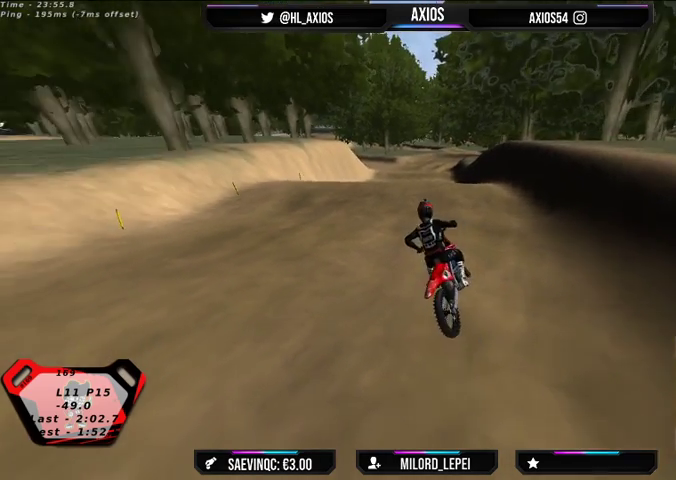
{"buttons": ["R1", "R2"], "left_stick": "center", "right_stick": "up-right", "events": [[167, "left_stick", "center"]]}
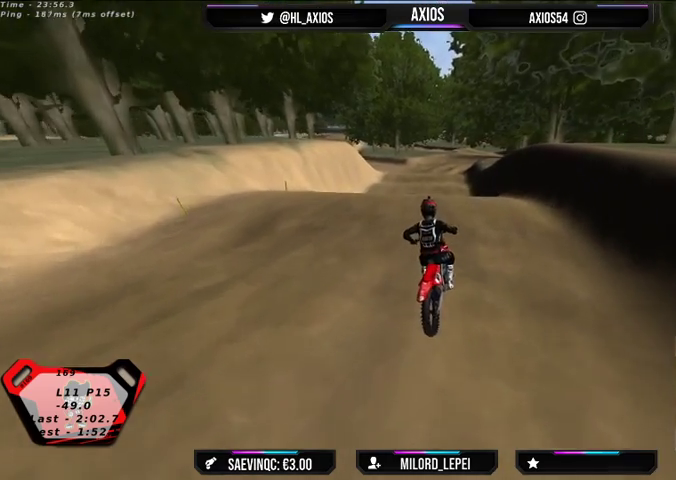
{"buttons": ["R1"], "left_stick": "center", "right_stick": "center", "events": [[267, "R2", "up"], [300, "right_stick", "center"]]}
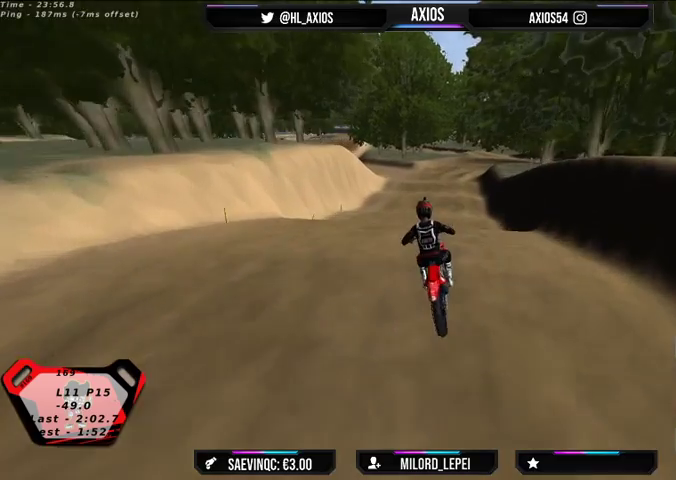
{"buttons": ["R2"], "left_stick": "center", "right_stick": "center", "events": [[67, "R2", "down"], [233, "R2", "up"], [333, "R2", "down"], [500, "R1", "up"]]}